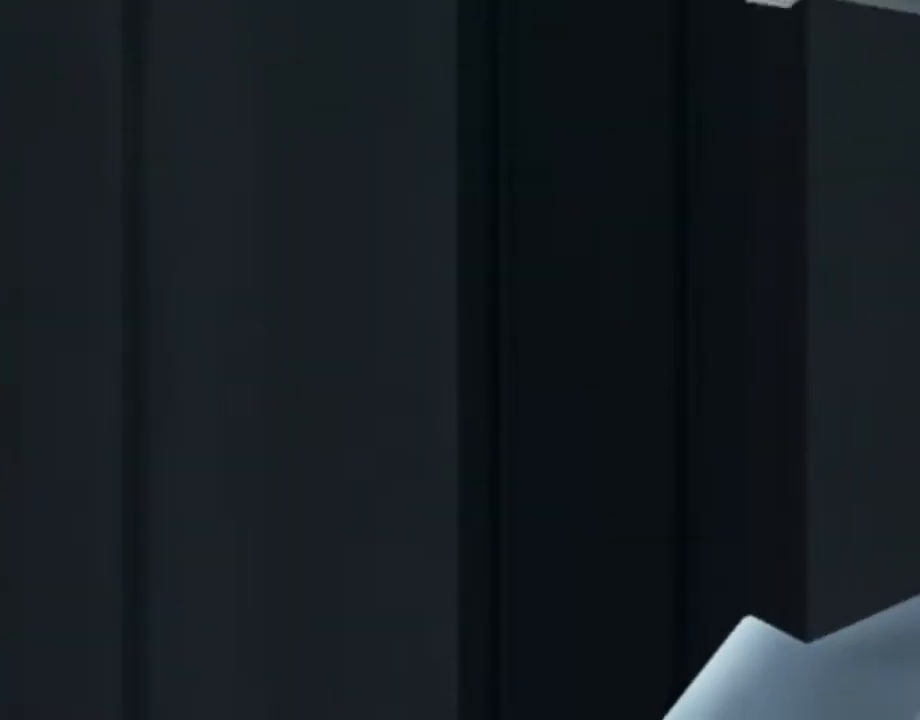
Gameplay with a controller (PlayStation layout); each line is a JSON object with the inputs held at the frame after it. "events" lists button and stick changes between this image and that frame as [ms after this image, input, new state], when the widget could be followed in between. Not read: L3 R3.
{"buttons": ["L1", "DPAD_RIGHT"], "left_stick": "center", "right_stick": "center", "events": []}
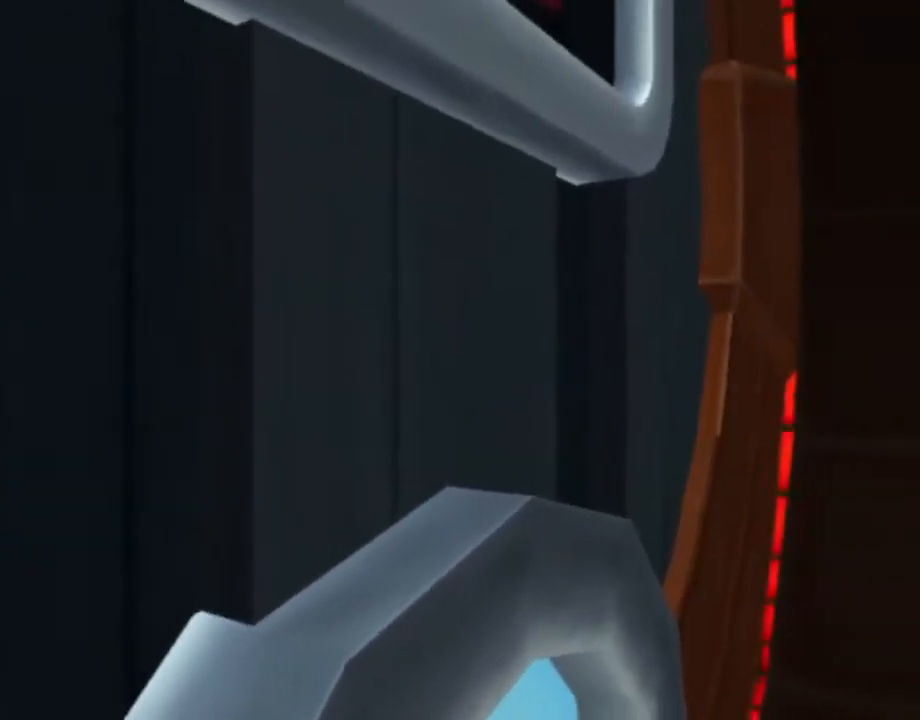
{"buttons": ["L1", "DPAD_RIGHT"], "left_stick": "center", "right_stick": "center", "events": []}
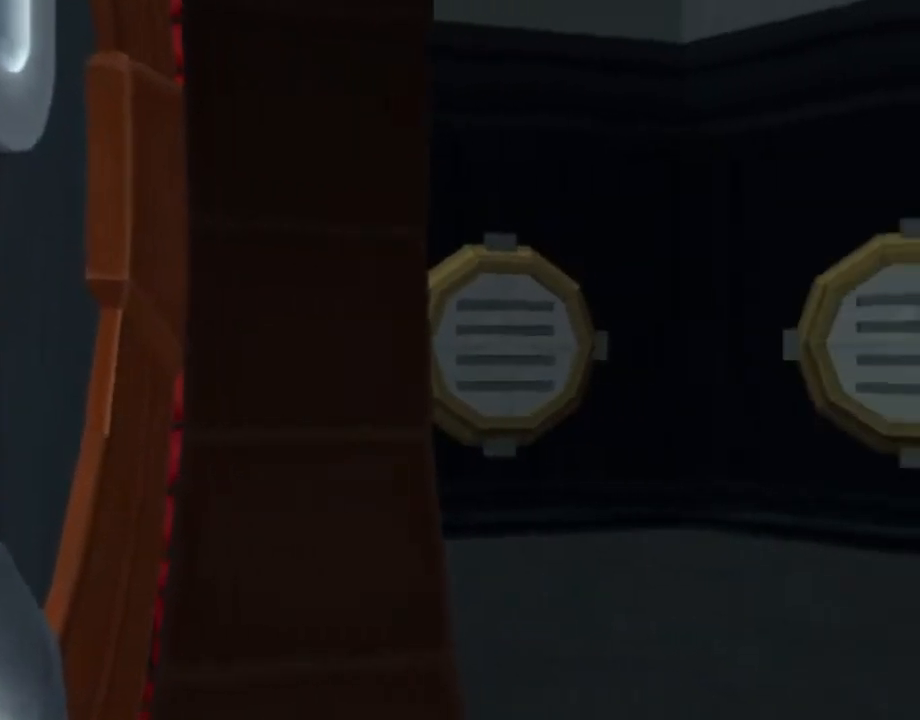
{"buttons": ["L1", "DPAD_RIGHT"], "left_stick": "center", "right_stick": "center", "events": []}
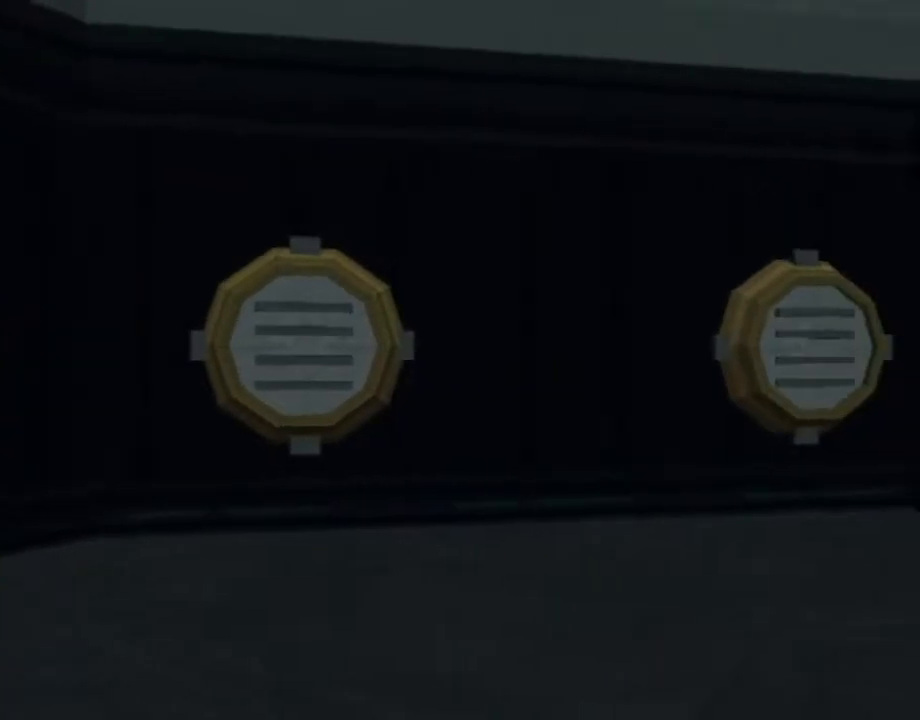
{"buttons": ["L1"], "left_stick": "center", "right_stick": "center", "events": [[300, "DPAD_RIGHT", "up"]]}
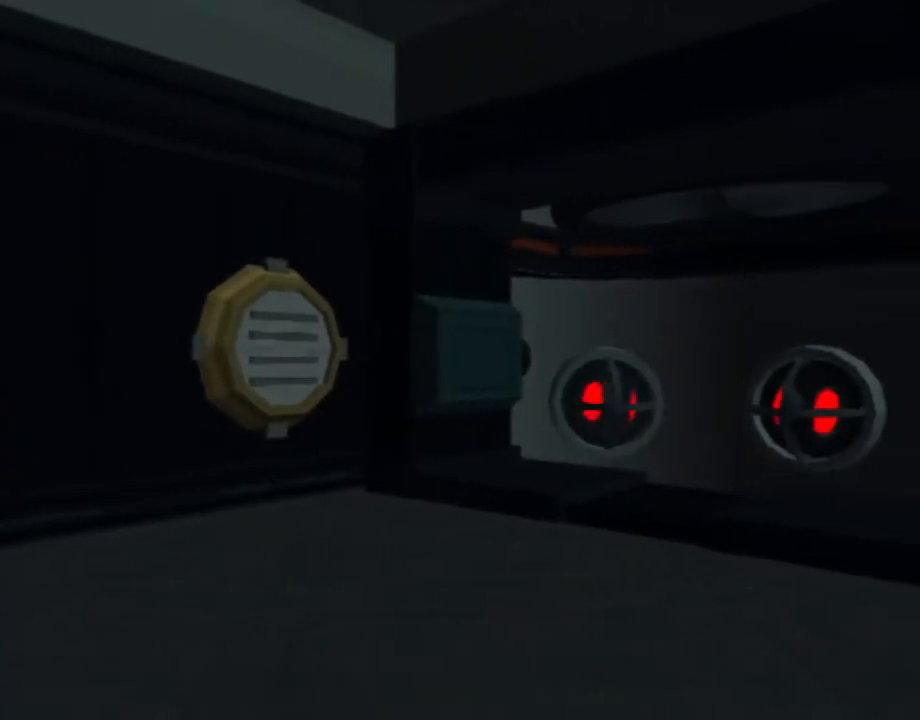
{"buttons": [], "left_stick": "center", "right_stick": "center", "events": [[17, "L1", "up"]]}
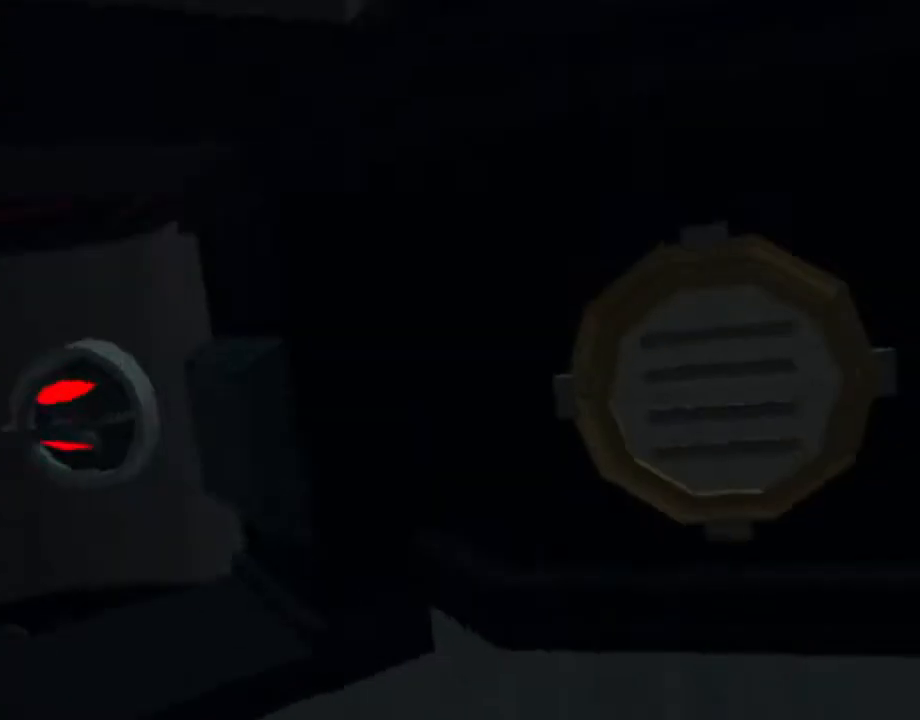
{"buttons": ["SQUARE", "DPAD_UP", "DPAD_RIGHT"], "left_stick": "center", "right_stick": "center", "events": [[150, "L1", "down"], [167, "DPAD_RIGHT", "down"], [167, "DPAD_UP", "down"], [167, "SQUARE", "down"], [233, "L1", "up"]]}
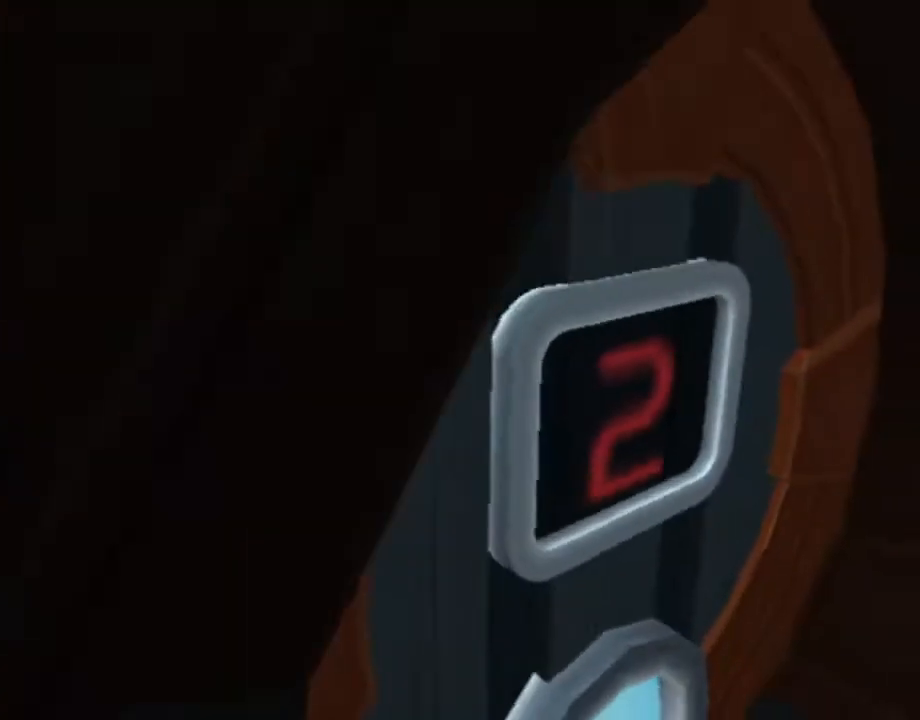
{"buttons": [], "left_stick": "center", "right_stick": "center", "events": [[83, "DPAD_RIGHT", "up"], [117, "DPAD_UP", "up"], [117, "SQUARE", "up"]]}
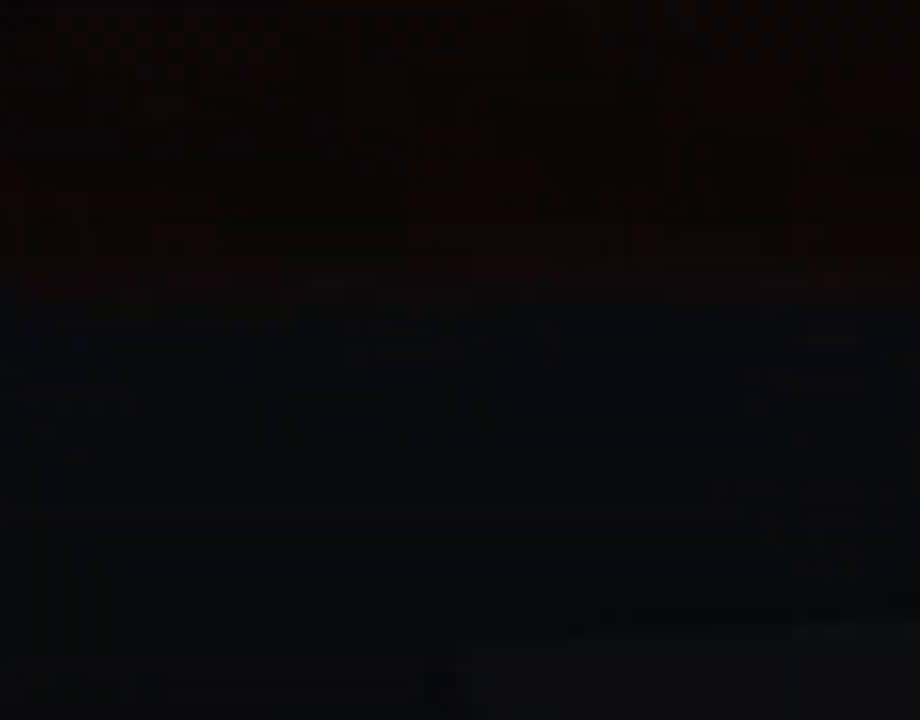
{"buttons": [], "left_stick": "center", "right_stick": "left", "events": [[467, "right_stick", "left"]]}
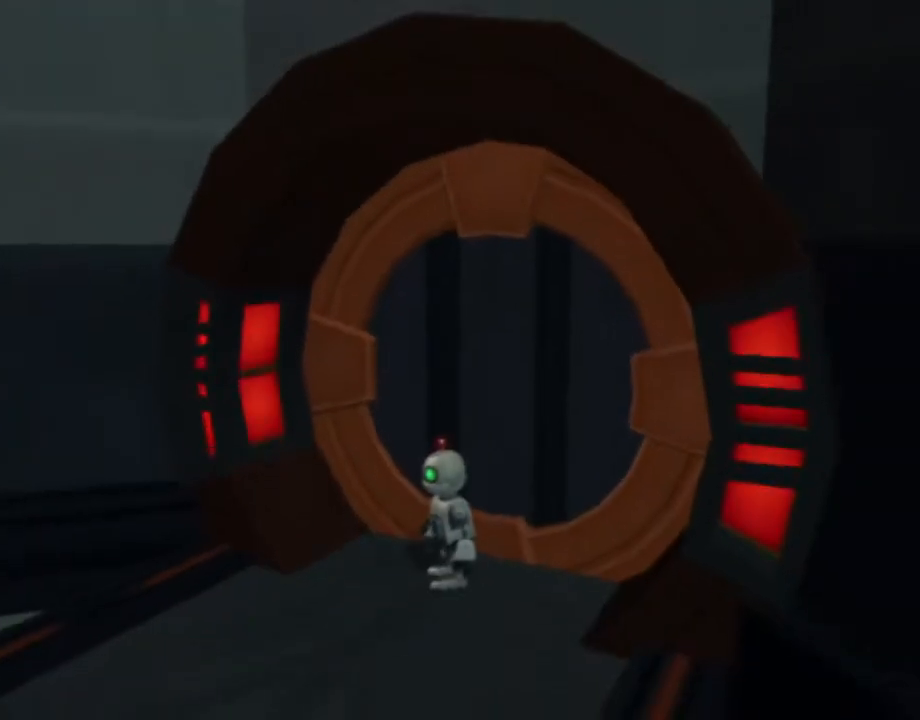
{"buttons": ["L1", "L2", "R2"], "left_stick": "center", "right_stick": "center", "events": [[267, "right_stick", "center"], [433, "L1", "down"], [433, "L2", "down"], [467, "R2", "down"]]}
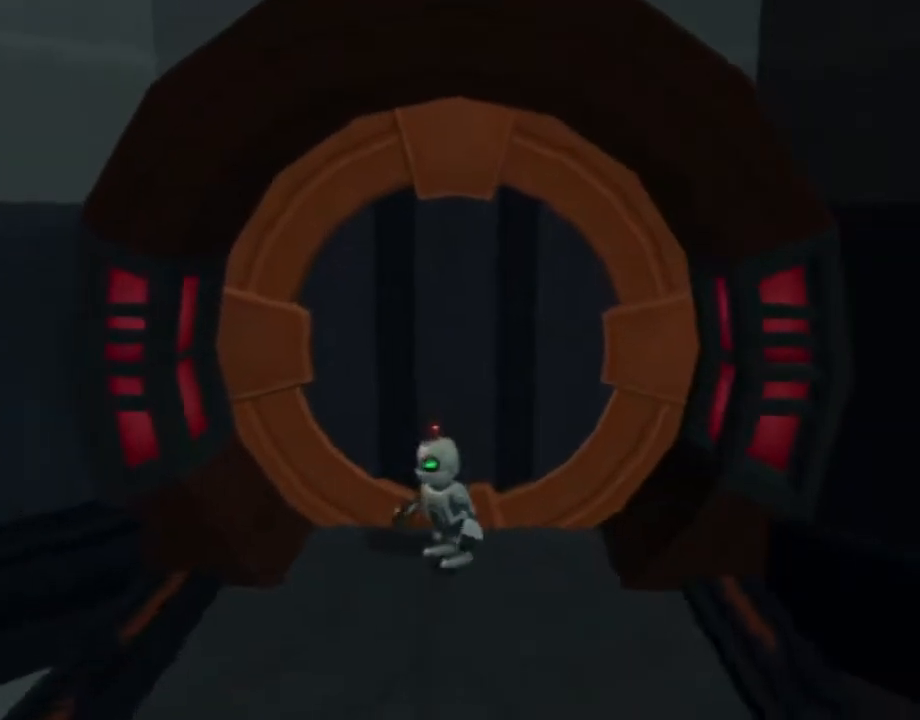
{"buttons": [], "left_stick": "center", "right_stick": "center", "events": [[33, "L1", "up"], [33, "L2", "up"], [33, "R2", "up"]]}
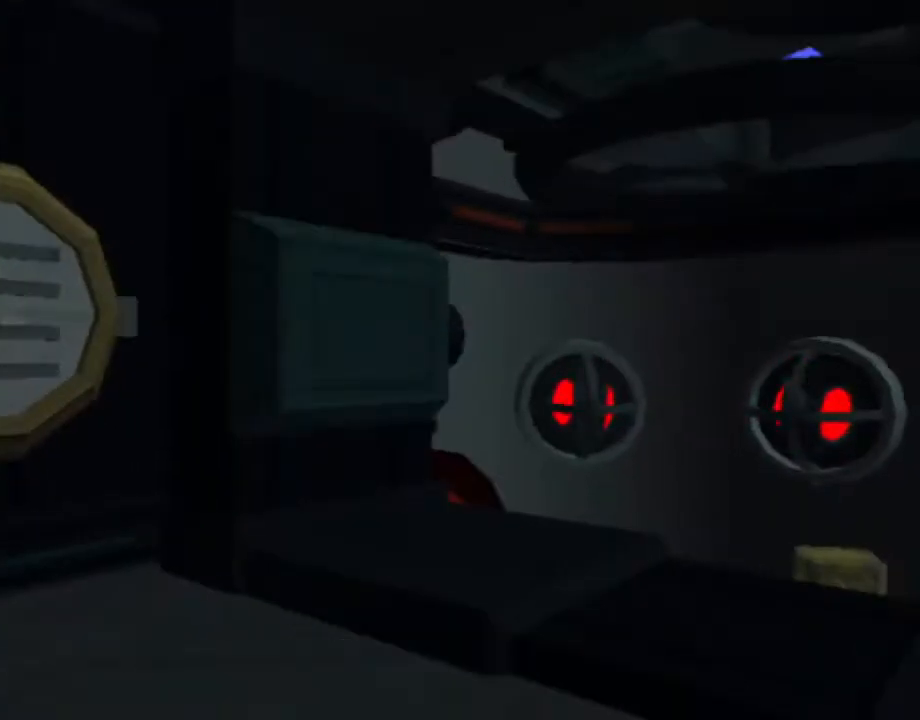
{"buttons": [], "left_stick": "center", "right_stick": "right", "events": [[67, "left_stick", "left"], [233, "left_stick", "center"], [317, "right_stick", "right"]]}
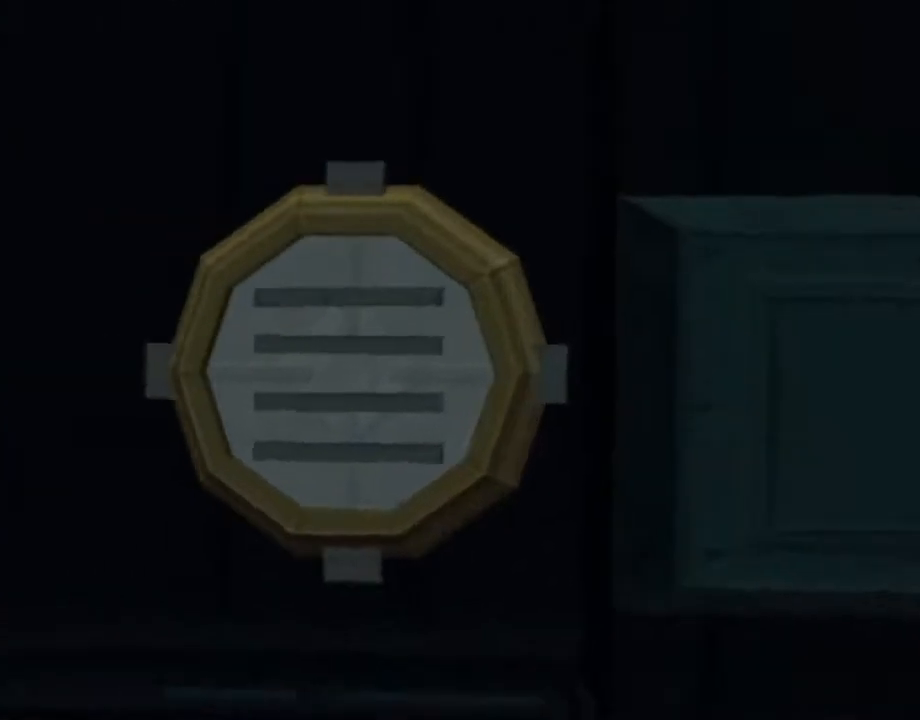
{"buttons": [], "left_stick": "up-left", "right_stick": "center", "events": [[233, "left_stick", "up-left"], [267, "right_stick", "center"]]}
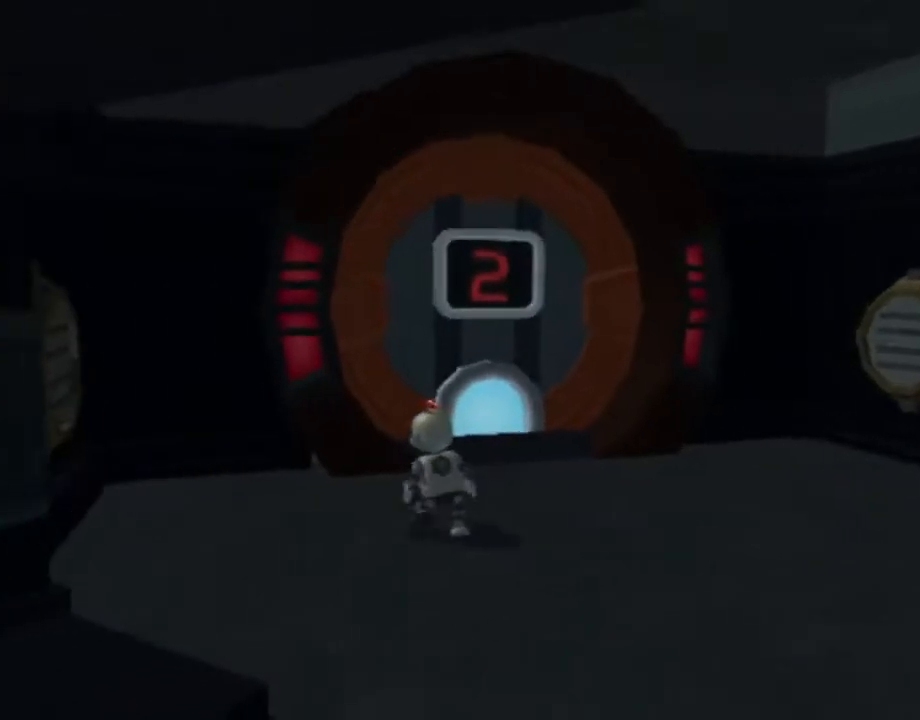
{"buttons": [], "left_stick": "up-left", "right_stick": "right", "events": [[67, "left_stick", "up"], [333, "left_stick", "up-left"], [367, "right_stick", "right"]]}
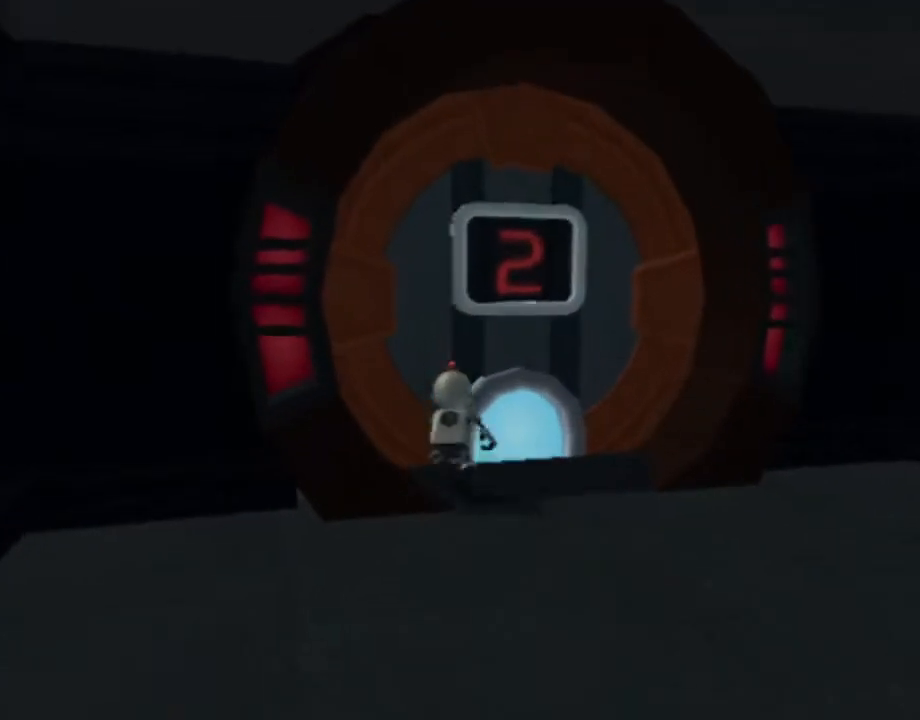
{"buttons": [], "left_stick": "center", "right_stick": "center", "events": [[117, "right_stick", "center"], [133, "left_stick", "center"], [350, "left_stick", "up-left"], [467, "left_stick", "center"]]}
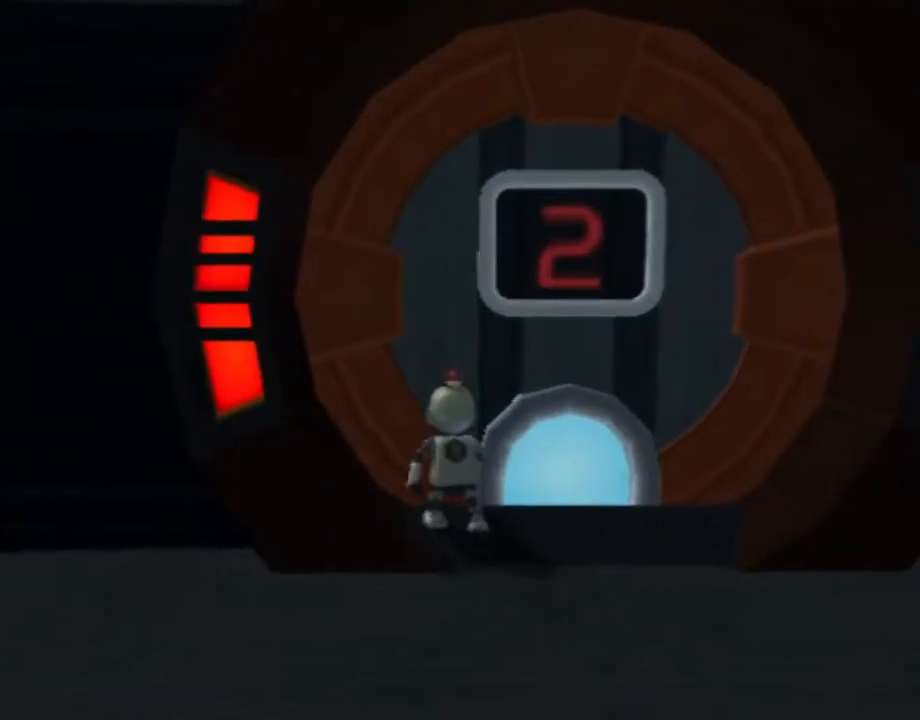
{"buttons": ["L1", "DPAD_RIGHT"], "left_stick": "center", "right_stick": "center", "events": [[333, "L1", "down"], [417, "DPAD_RIGHT", "down"]]}
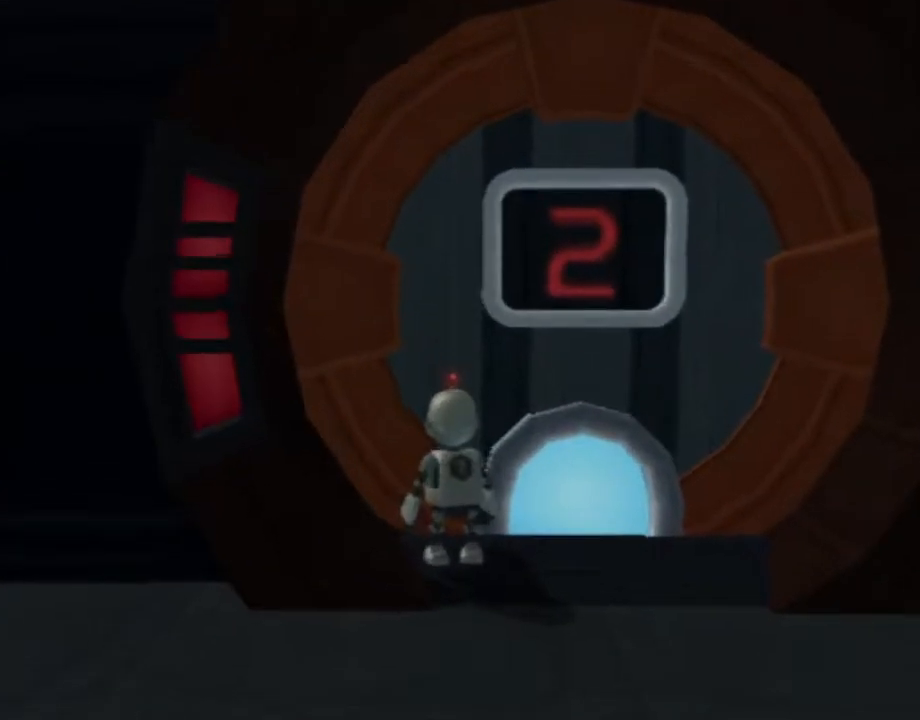
{"buttons": ["L1", "DPAD_RIGHT"], "left_stick": "center", "right_stick": "center", "events": []}
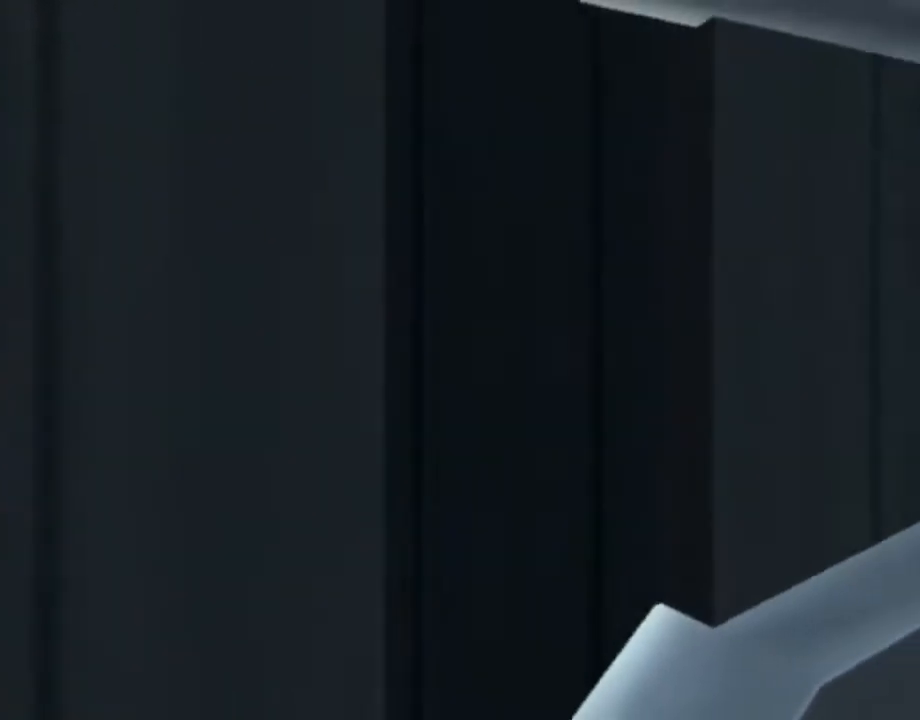
{"buttons": ["L1", "DPAD_RIGHT"], "left_stick": "center", "right_stick": "center", "events": []}
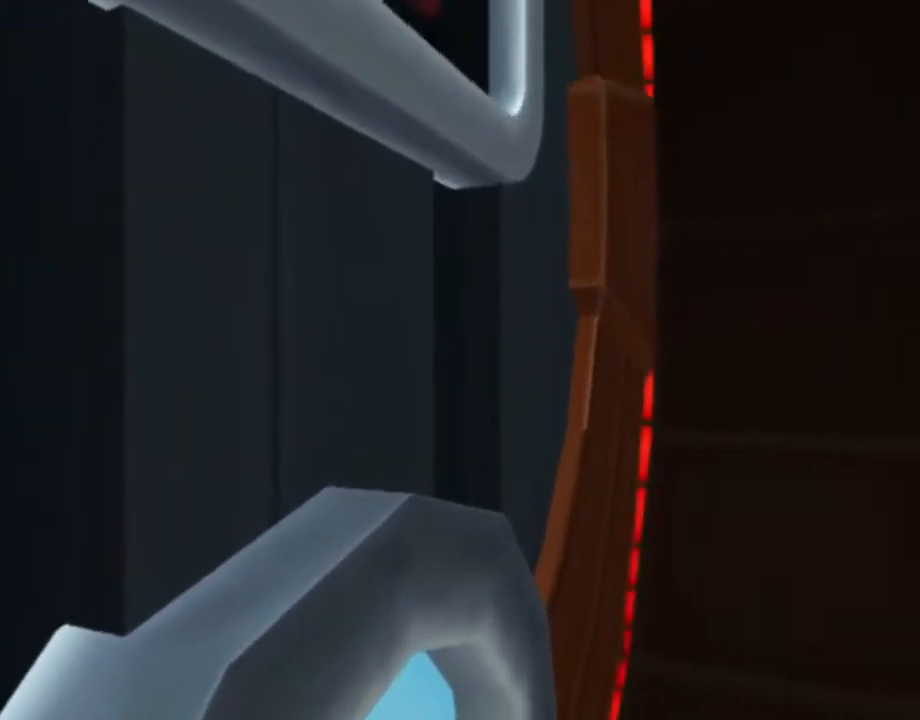
{"buttons": ["L1", "DPAD_RIGHT"], "left_stick": "center", "right_stick": "center", "events": []}
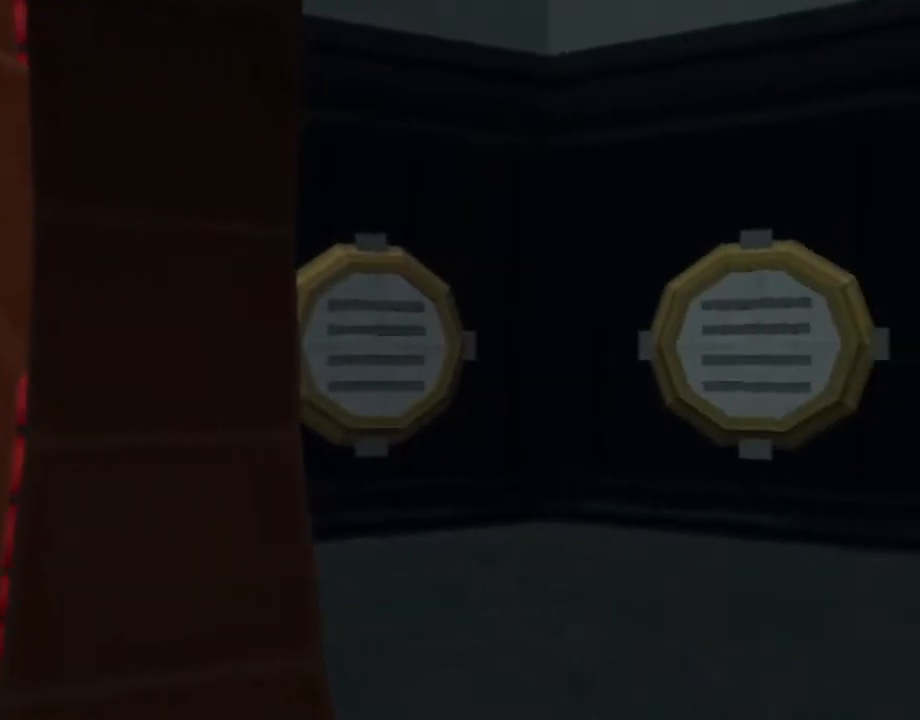
{"buttons": ["L1", "DPAD_RIGHT"], "left_stick": "center", "right_stick": "center", "events": []}
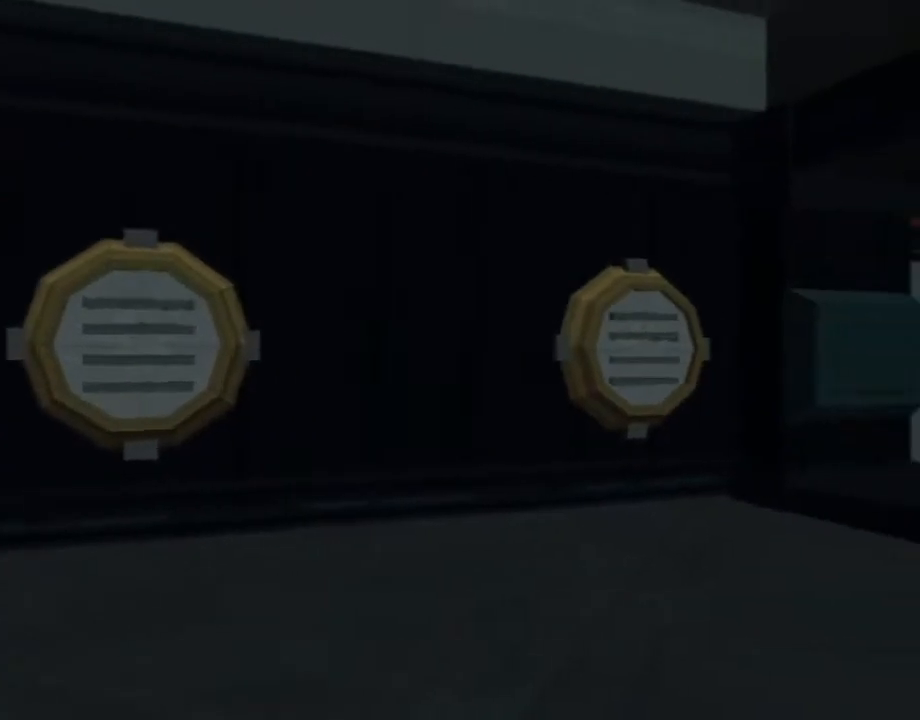
{"buttons": ["L1"], "left_stick": "center", "right_stick": "center", "events": [[183, "DPAD_RIGHT", "up"]]}
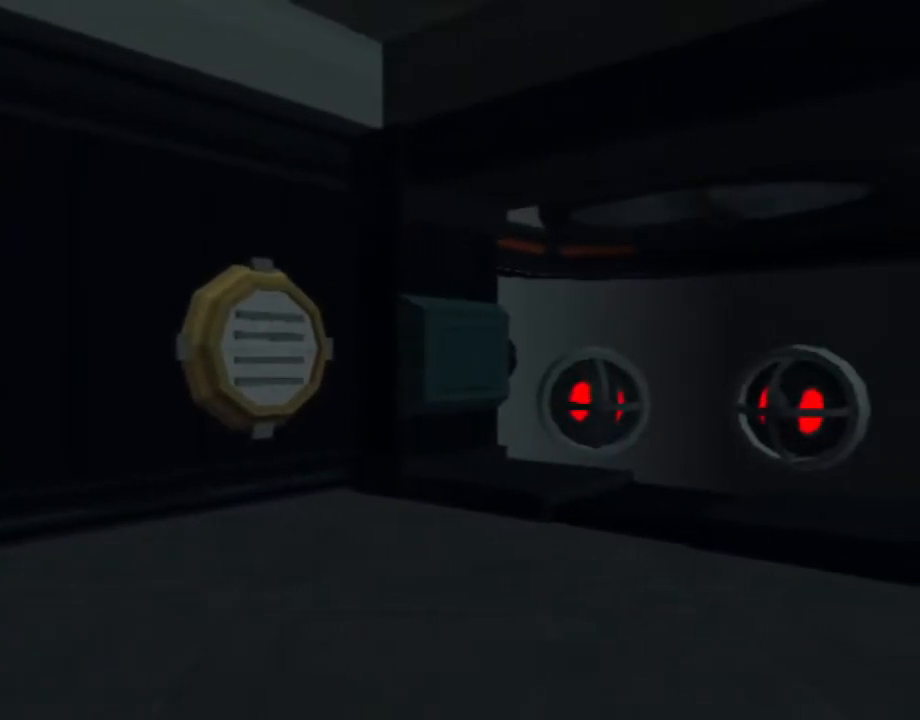
{"buttons": [], "left_stick": "center", "right_stick": "center", "events": [[17, "L1", "up"]]}
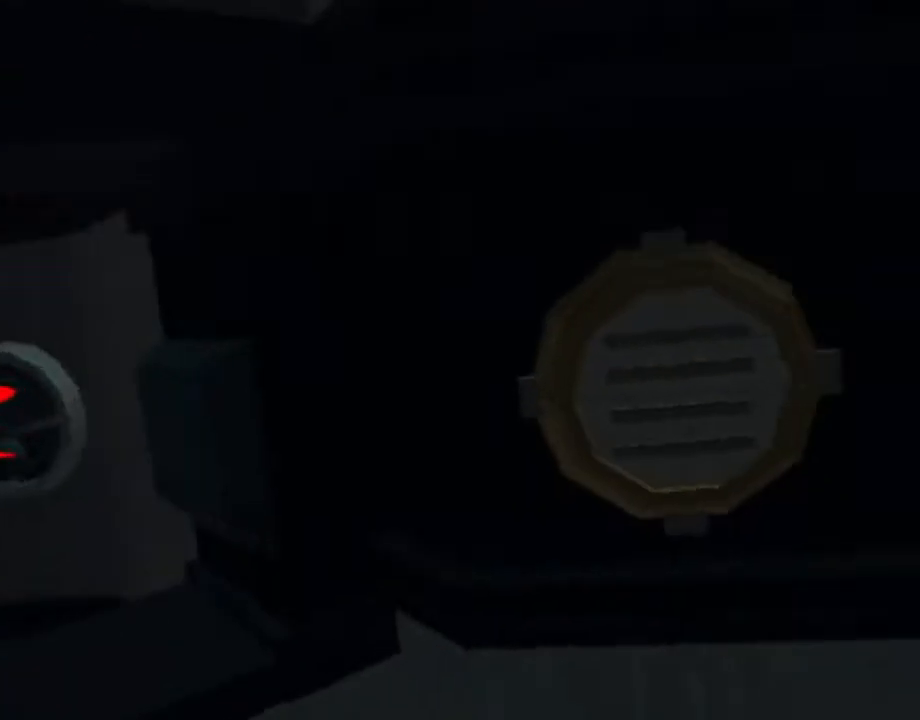
{"buttons": ["SQUARE", "DPAD_UP", "DPAD_RIGHT"], "left_stick": "center", "right_stick": "center", "events": [[117, "L1", "down"], [133, "DPAD_RIGHT", "down"], [133, "DPAD_UP", "down"], [150, "SQUARE", "down"], [200, "L1", "up"]]}
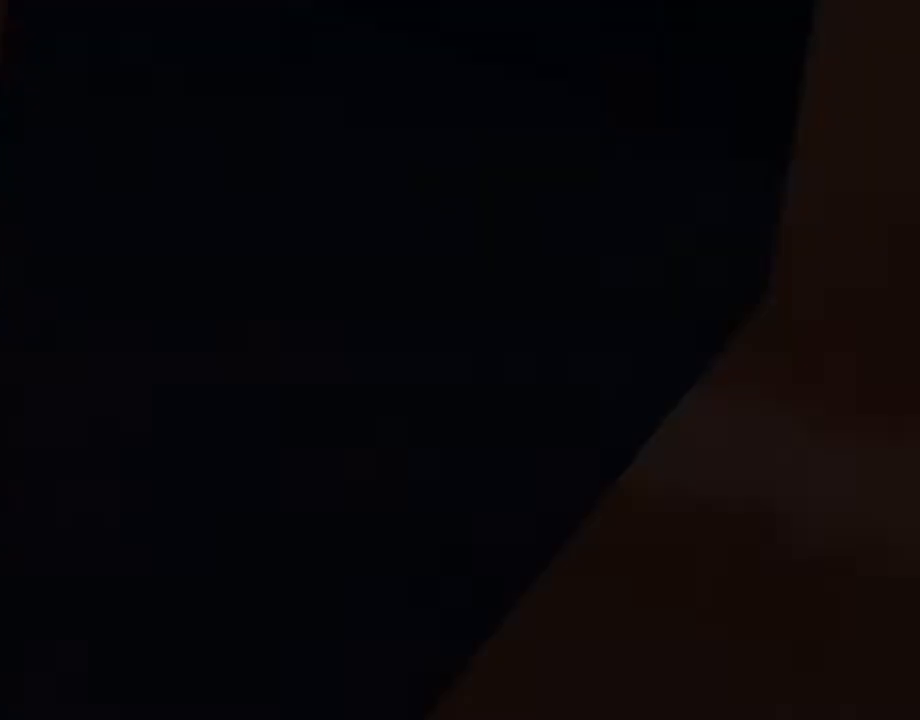
{"buttons": [], "left_stick": "center", "right_stick": "center", "events": [[33, "DPAD_RIGHT", "up"], [33, "DPAD_UP", "up"], [67, "SQUARE", "up"]]}
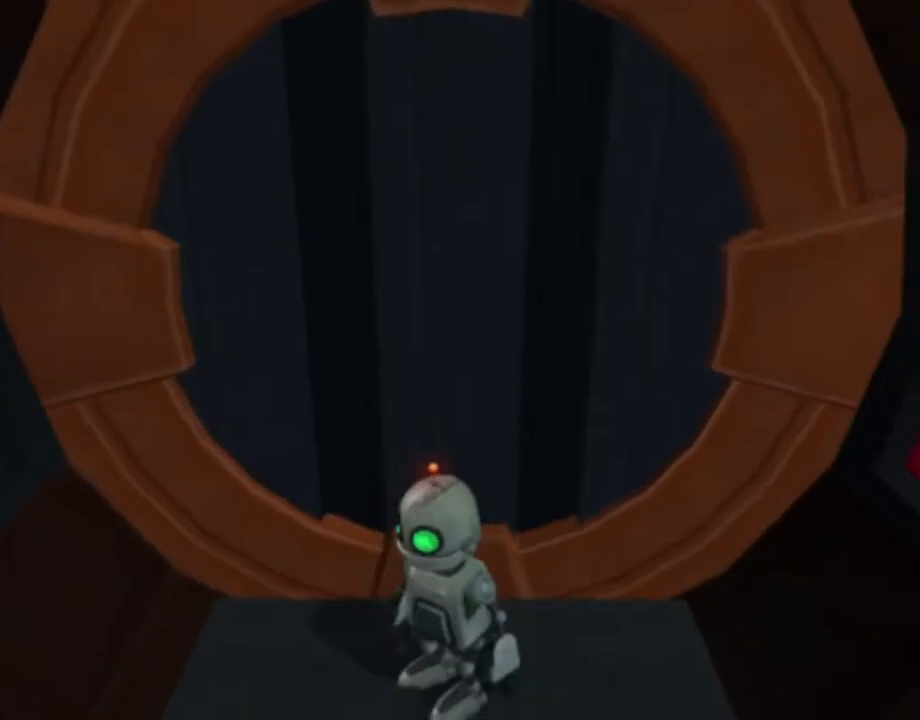
{"buttons": [], "left_stick": "center", "right_stick": "center", "events": []}
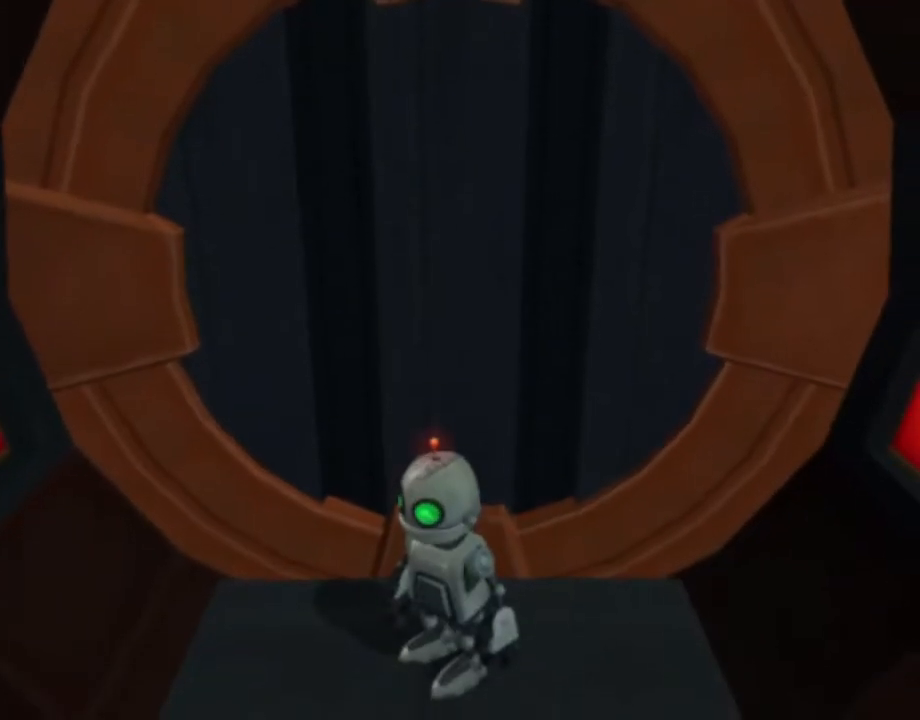
{"buttons": [], "left_stick": "center", "right_stick": "center", "events": []}
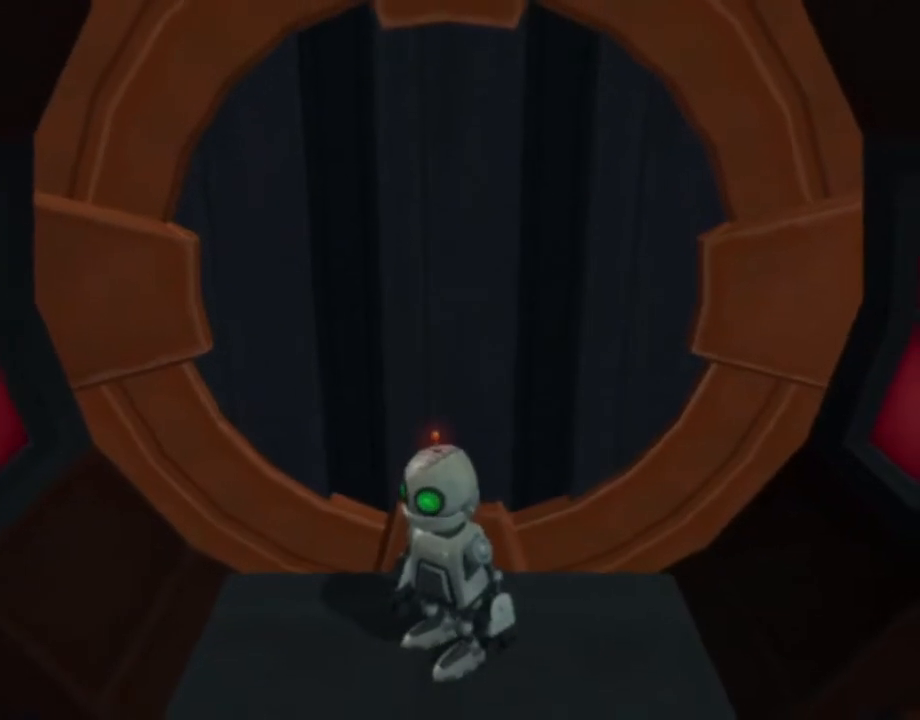
{"buttons": [], "left_stick": "center", "right_stick": "center", "events": []}
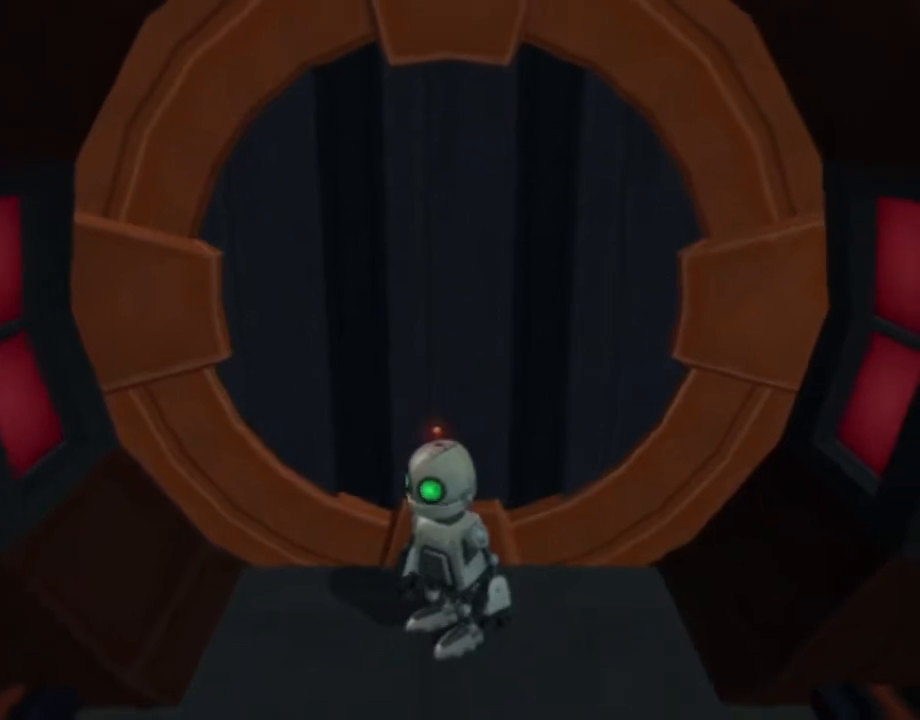
{"buttons": [], "left_stick": "center", "right_stick": "center", "events": []}
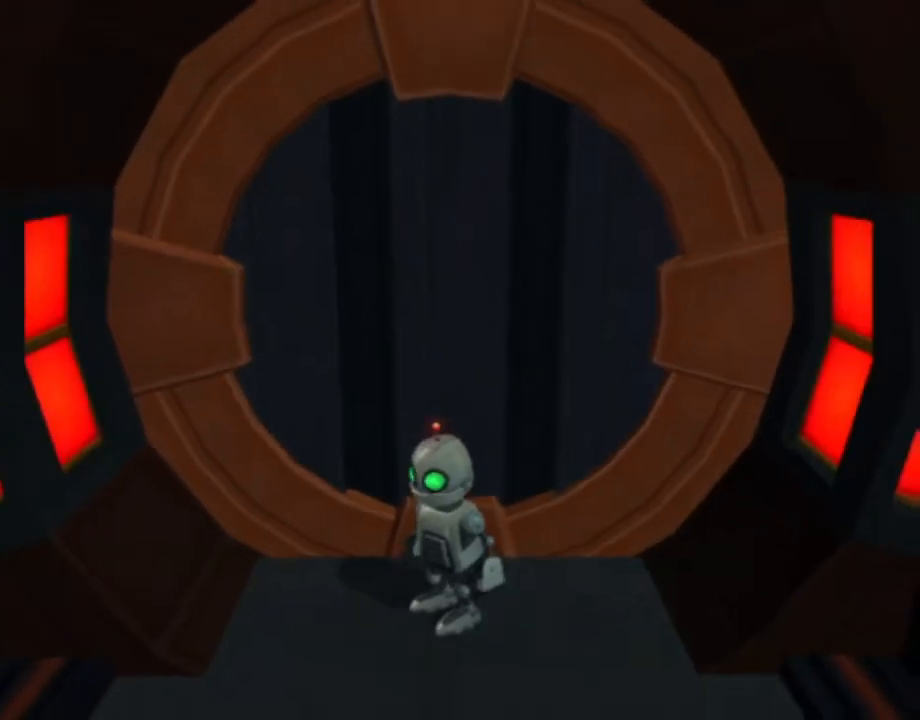
{"buttons": [], "left_stick": "center", "right_stick": "center", "events": [[50, "L1", "down"], [50, "L2", "down"], [50, "R2", "down"], [117, "L2", "up"], [117, "R2", "up"], [133, "L1", "up"]]}
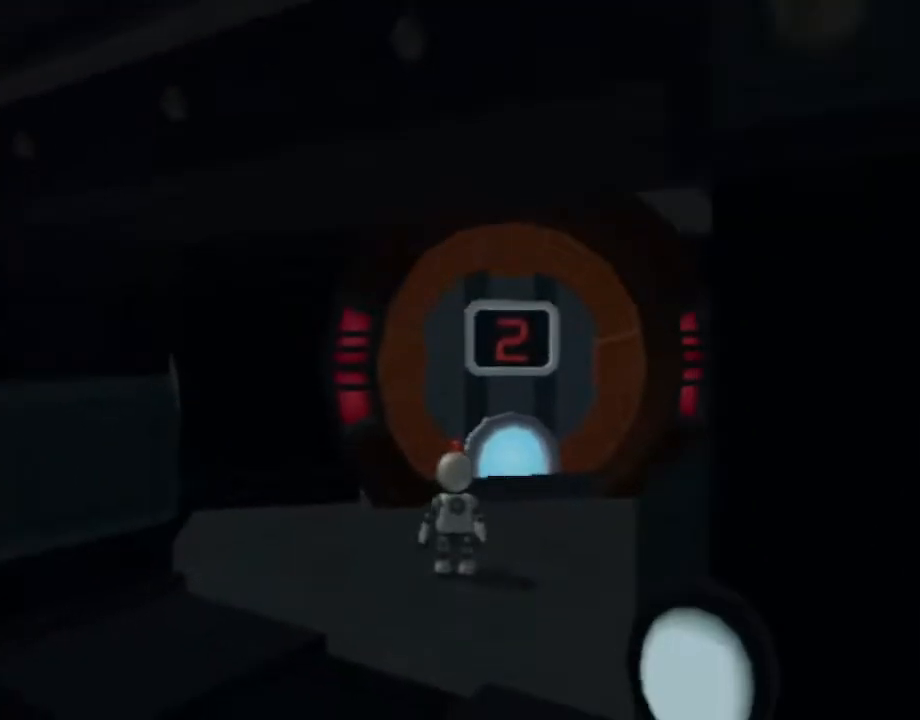
{"buttons": [], "left_stick": "up", "right_stick": "center", "events": [[167, "left_stick", "up-right"], [283, "left_stick", "up"]]}
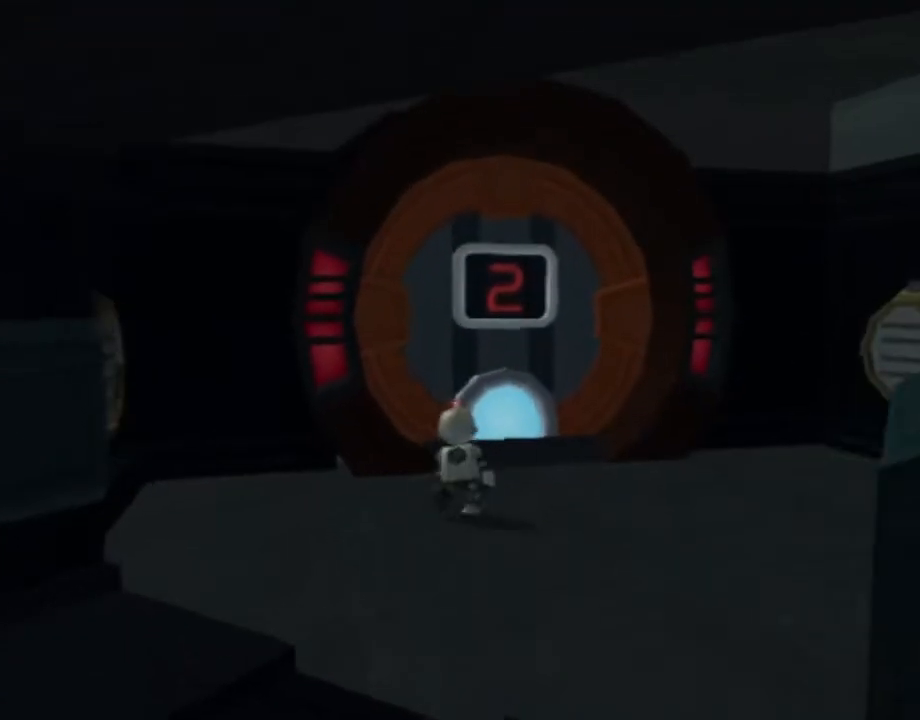
{"buttons": [], "left_stick": "up-left", "right_stick": "center", "events": [[250, "right_stick", "right"], [283, "left_stick", "up-left"], [433, "right_stick", "center"]]}
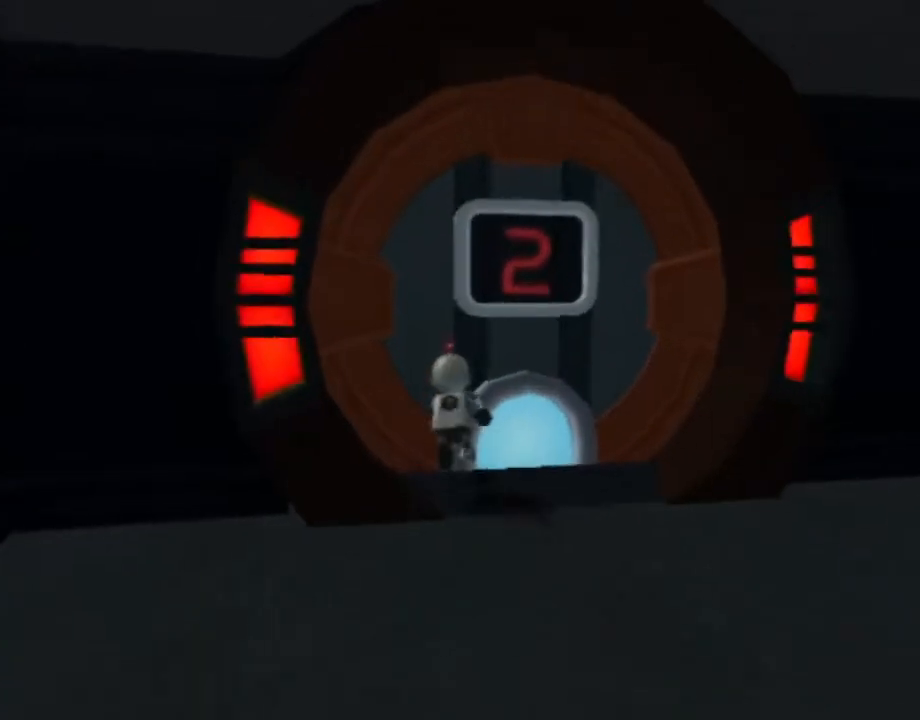
{"buttons": [], "left_stick": "up-left", "right_stick": "center", "events": [[183, "left_stick", "center"], [317, "left_stick", "up-left"]]}